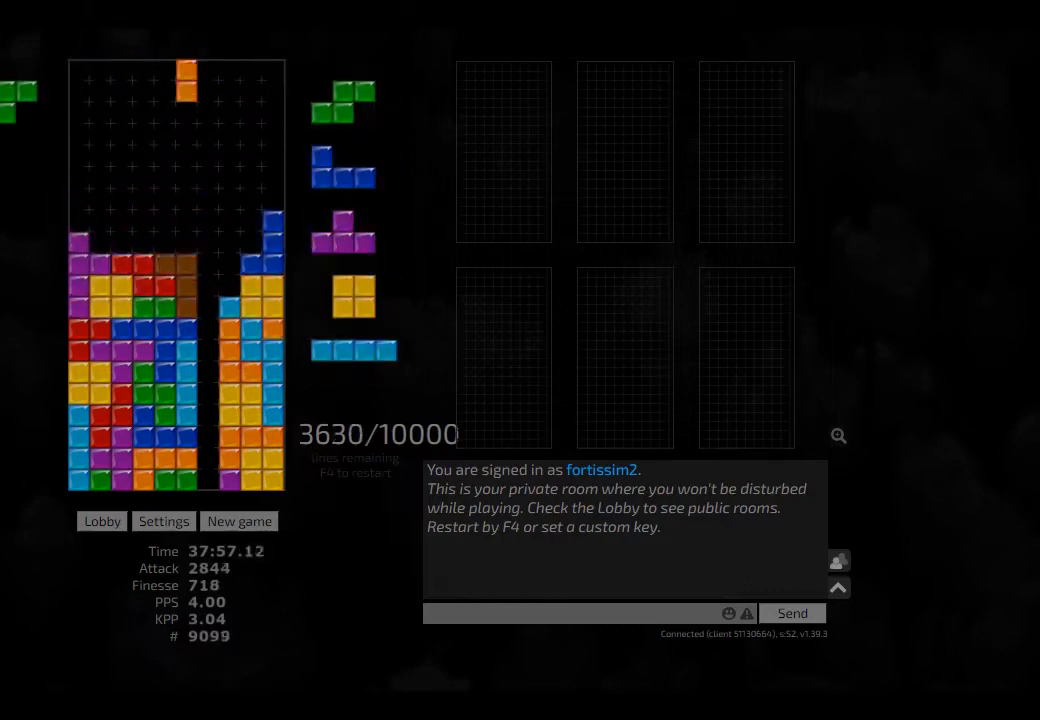
Gameplay with keyboard; each line is a JSON object with the keys held at the frame after it. "events" lists presses ("down") and releases ("up") of "ccw", "cw", "hd", "hl", "left", "new", "right", "rst" and "sd" between this image and that frame as [ms after this image, input, new state], when the widget could be followed in between. No other keys are recorded. Mouse input is not recorded. Key names are as the overlay labels them; some are game actions (e.g. jump) rather than physical keys. Not read: other_keys.
{"keys": ["cw", "right"], "events": [[83, "ccw", "up"], [83, "right", "up"], [166, "hd", "down"], [166, "left", "down"], [250, "cw", "down"], [250, "hd", "up"], [333, "cw", "up"], [333, "left", "up"], [375, "hd", "down"], [416, "right", "down"], [458, "hd", "up"], [500, "cw", "down"]]}
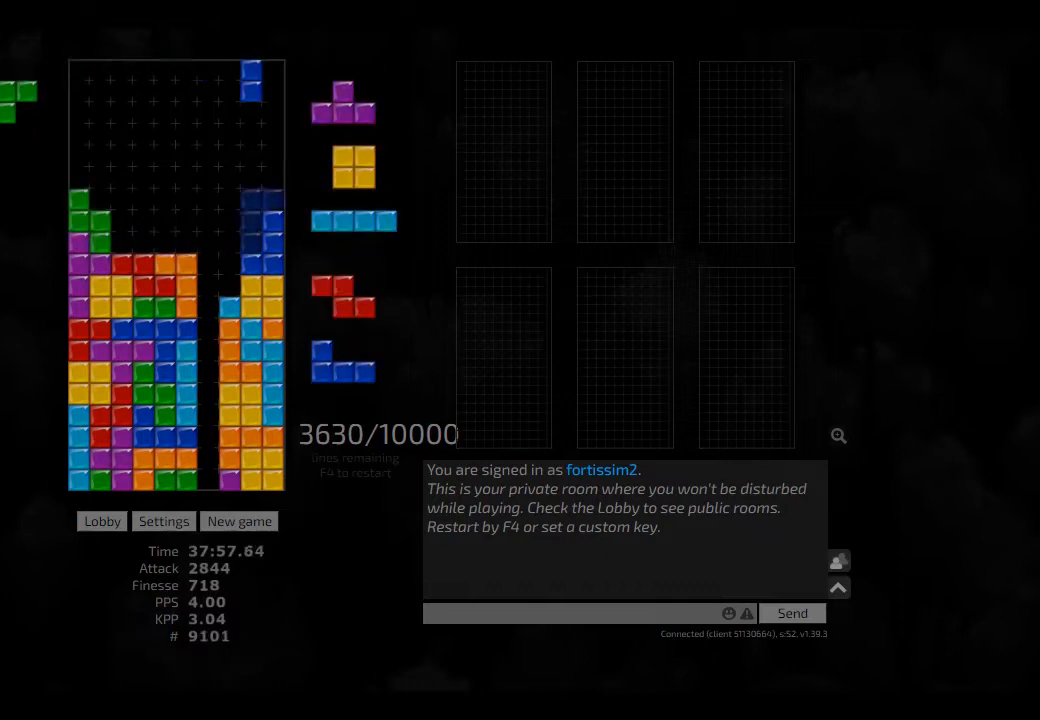
{"keys": ["hd", "hl", "right"], "events": [[83, "cw", "up"], [83, "left", "down"], [83, "right", "up"], [125, "hd", "down"], [125, "left", "up"], [166, "hd", "up"], [166, "left", "down"], [250, "hd", "down"], [250, "left", "up"], [333, "cw", "down"], [333, "hl", "down"], [375, "hd", "up"], [375, "hl", "up"], [416, "cw", "up"], [458, "hd", "down"], [500, "hl", "down"], [500, "right", "down"]]}
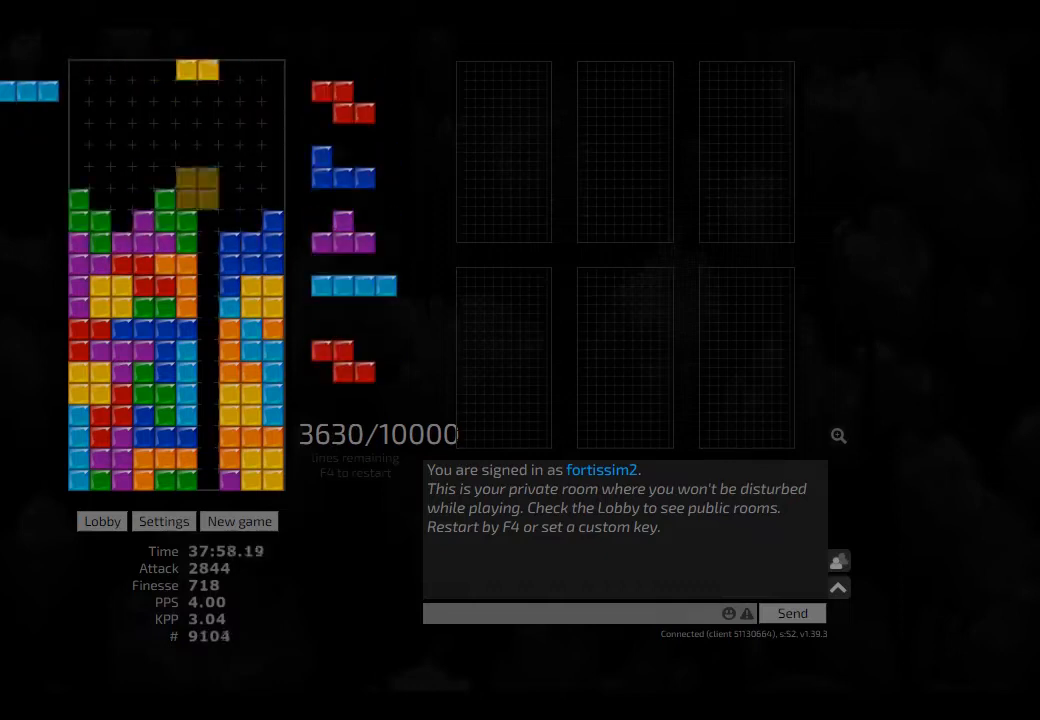
{"keys": ["right"], "events": [[41, "hd", "up"], [125, "hl", "up"], [166, "left", "down"], [166, "right", "up"], [250, "ccw", "down"], [250, "hd", "down"], [250, "left", "up"], [291, "hd", "up"], [291, "left", "down"], [333, "ccw", "up"], [333, "left", "up"], [375, "hd", "down"], [416, "right", "down"], [500, "hd", "up"]]}
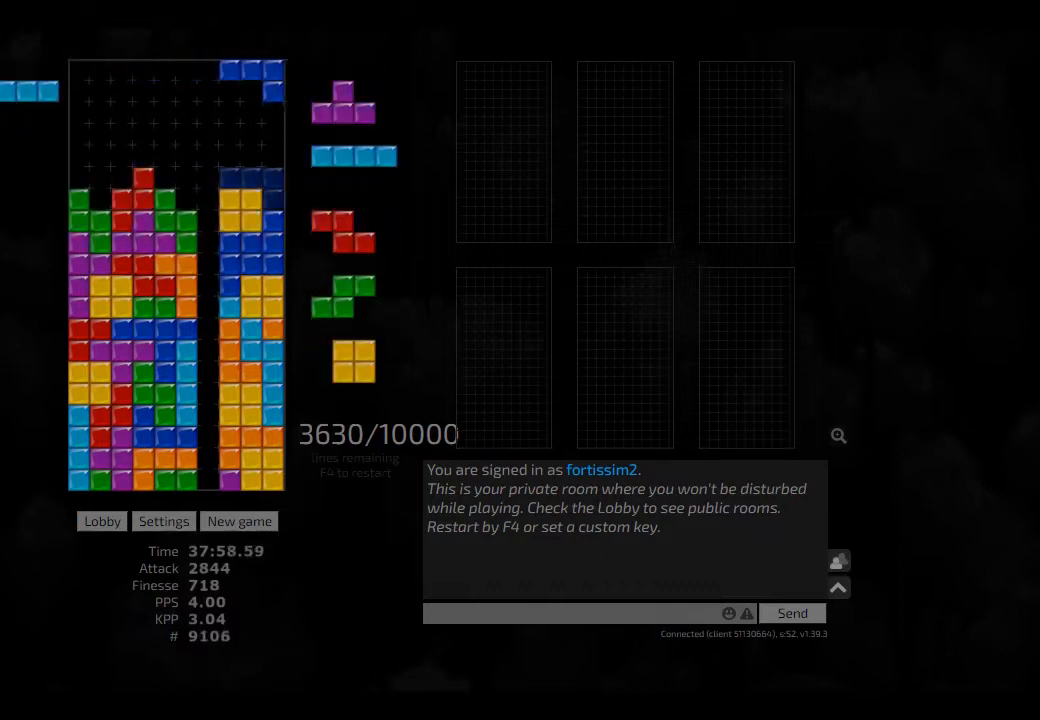
{"keys": ["hd", "right"], "events": [[83, "hd", "down"], [83, "right", "up"], [125, "left", "down"], [208, "hd", "up"], [291, "left", "up"], [333, "cw", "down"], [333, "hd", "down"], [333, "right", "down"], [375, "cw", "up"], [375, "hd", "up"], [375, "right", "up"], [500, "hd", "down"], [500, "right", "down"]]}
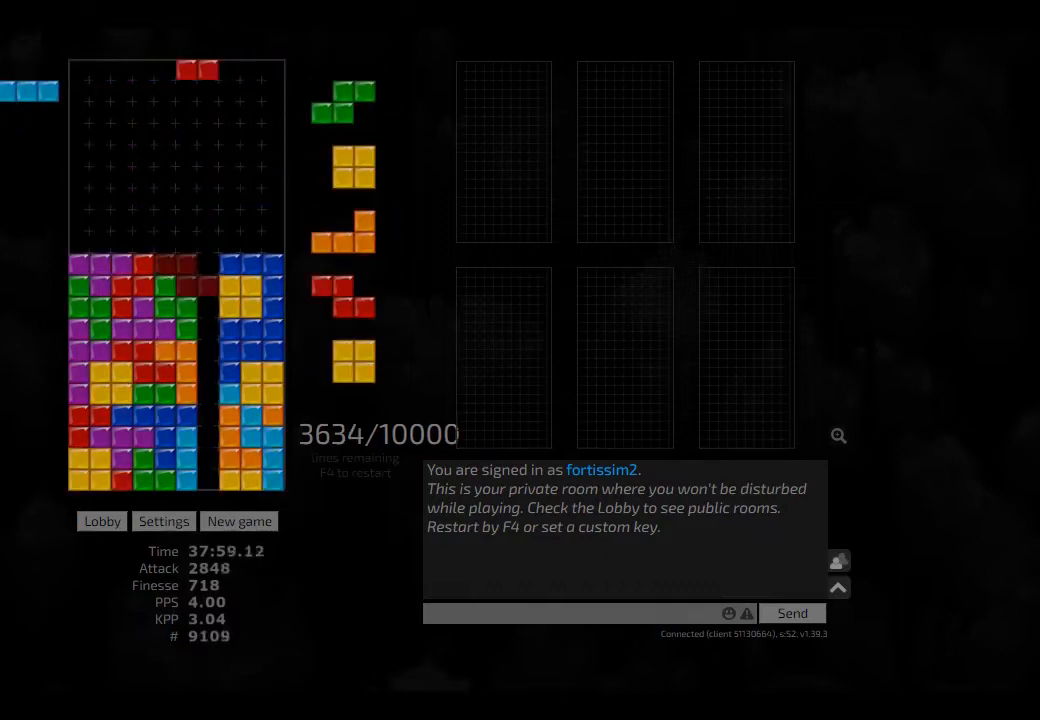
{"keys": ["left"], "events": [[41, "hd", "up"], [83, "right", "up"], [125, "hd", "down"], [166, "left", "down"], [250, "hd", "up"], [333, "hd", "down"], [333, "left", "up"], [375, "hl", "down"], [458, "hd", "up"], [458, "sd", "down"], [500, "hl", "up"], [500, "left", "down"], [500, "sd", "up"]]}
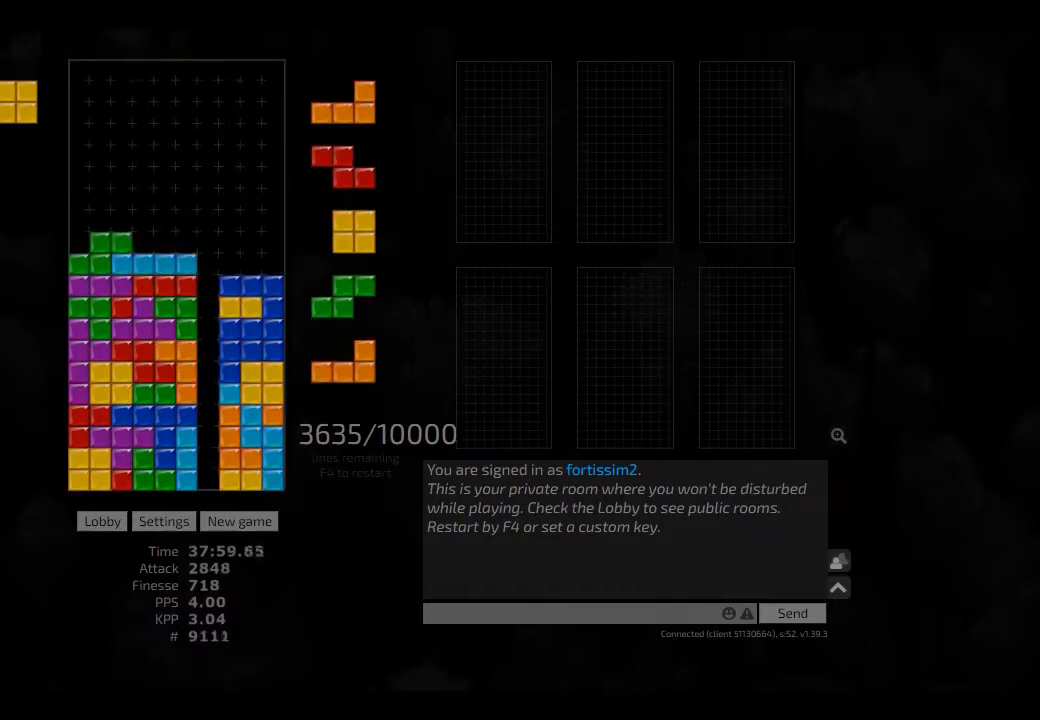
{"keys": ["hd"], "events": [[83, "hd", "down"], [83, "left", "up"], [125, "right", "down"], [166, "hd", "up"], [291, "hd", "down"], [291, "hl", "down"], [333, "hd", "up"], [333, "hl", "up"], [333, "left", "down"], [333, "right", "up"], [375, "left", "up"], [458, "hd", "down"]]}
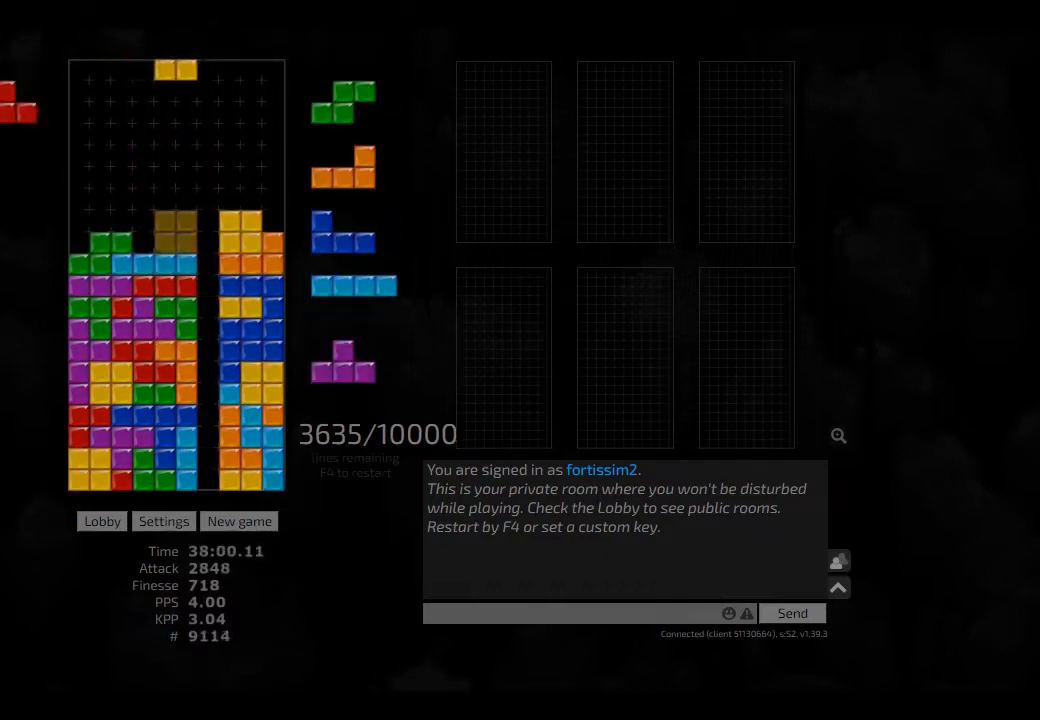
{"keys": ["hd"], "events": [[41, "cw", "down"], [41, "hl", "down"], [41, "left", "down"], [83, "hd", "up"], [83, "hl", "up"], [125, "left", "up"], [166, "ccw", "down"], [166, "cw", "up"], [166, "hd", "down"], [208, "left", "down"], [250, "ccw", "up"], [250, "hd", "up"], [250, "left", "up"], [333, "hd", "down"], [333, "hl", "down"], [416, "hd", "up"], [416, "hl", "up"], [500, "hd", "down"]]}
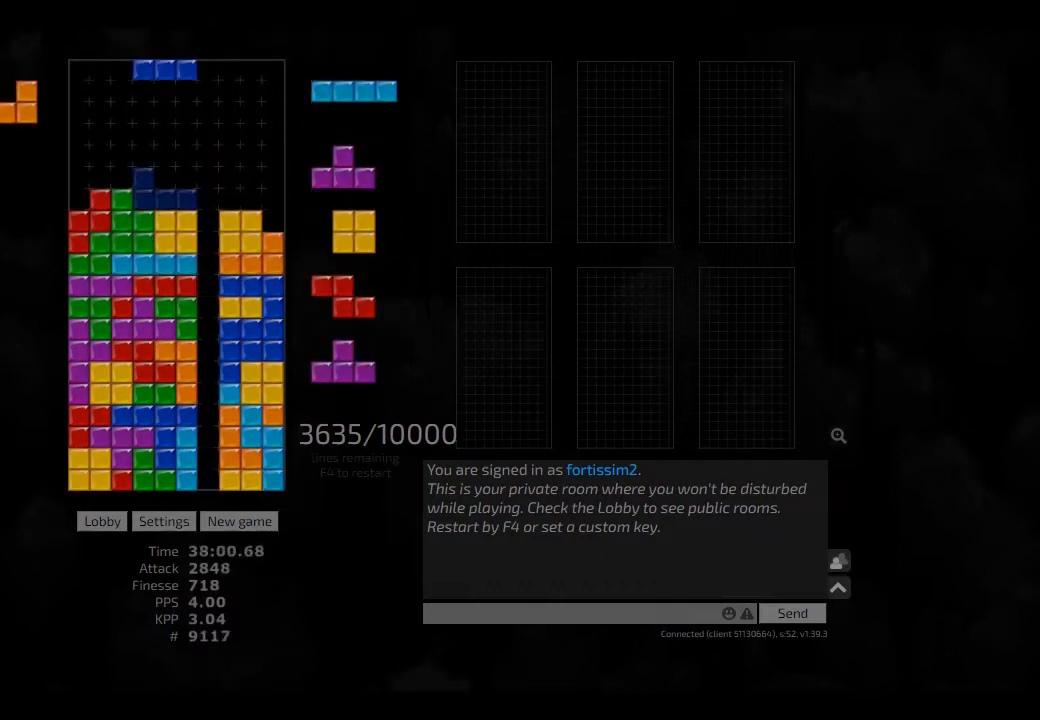
{"keys": ["hd"], "events": [[83, "right", "down"], [125, "hd", "up"], [250, "hd", "down"], [250, "right", "up"], [333, "hl", "down"], [333, "left", "down"], [375, "cw", "down"], [416, "hd", "up"], [416, "hl", "up"], [458, "cw", "up"], [500, "hd", "down"], [500, "left", "up"]]}
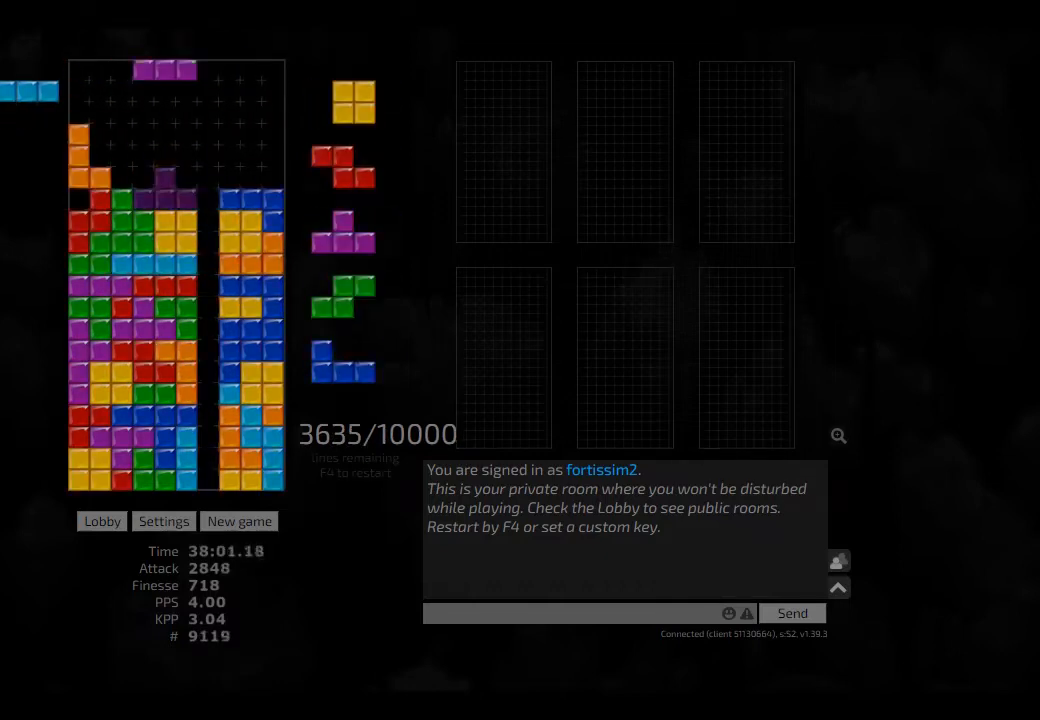
{"keys": [], "events": [[125, "hd", "up"], [250, "hd", "down"], [333, "hd", "up"], [333, "right", "down"], [500, "right", "up"]]}
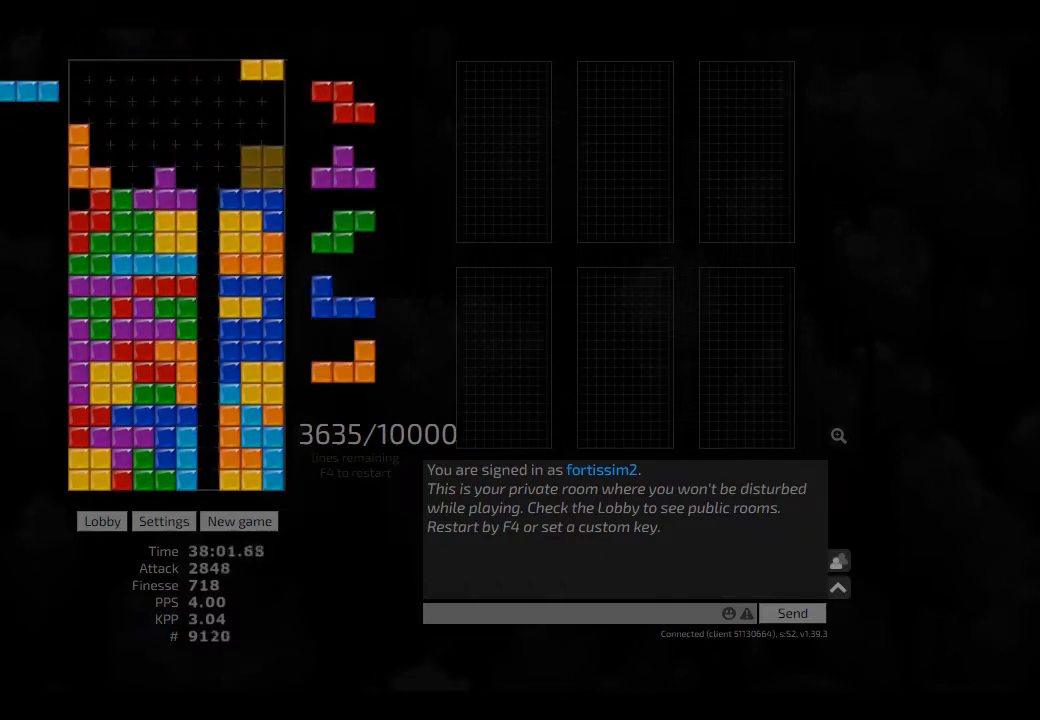
{"keys": [], "events": [[41, "hd", "down"], [125, "hd", "up"], [291, "left", "down"], [333, "left", "up"], [375, "hd", "down"], [416, "hl", "down"], [458, "cw", "down"], [458, "right", "down"], [500, "cw", "up"], [500, "hd", "up"], [500, "hl", "up"], [500, "right", "up"]]}
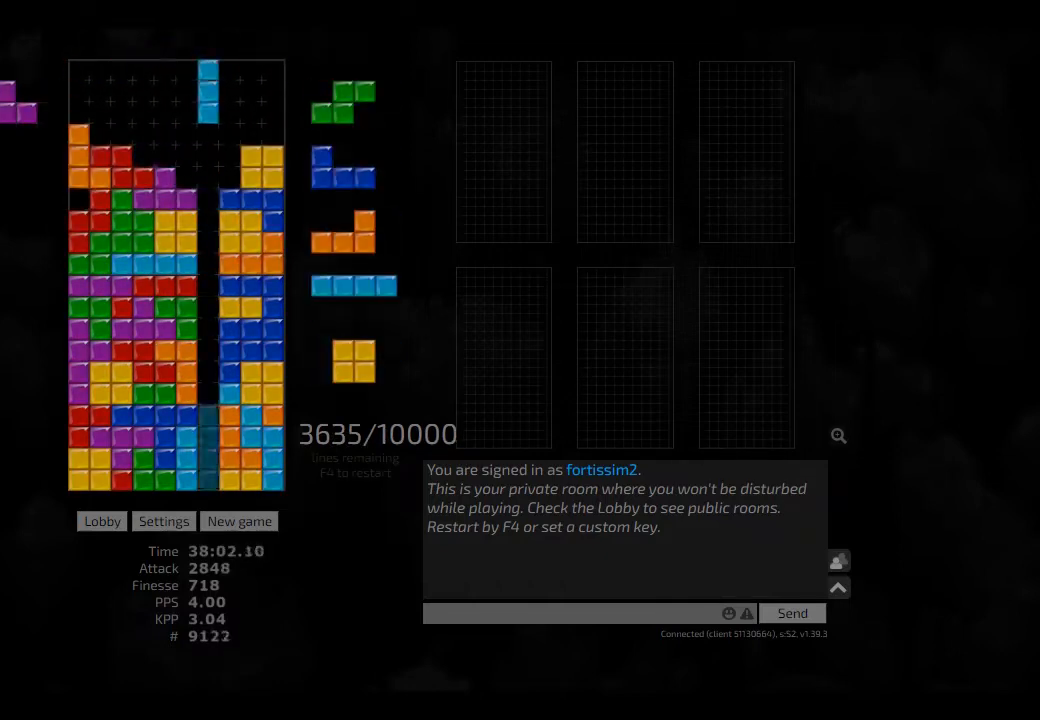
{"keys": ["hd"], "events": [[41, "hd", "down"], [125, "hl", "down"], [125, "right", "down"], [166, "hd", "up"], [166, "hl", "up"], [166, "right", "up"], [333, "hd", "down"], [416, "hd", "up"], [458, "hd", "down"]]}
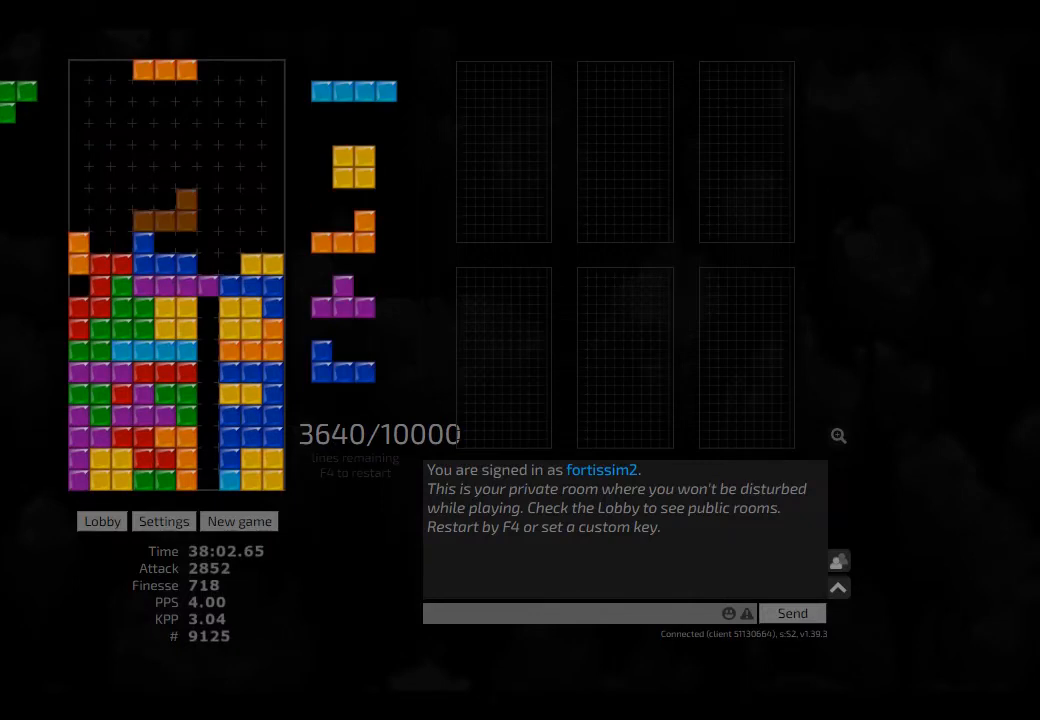
{"keys": [], "events": [[41, "right", "down"], [83, "hd", "up"], [166, "hd", "down"], [166, "right", "up"], [250, "hl", "down"], [250, "left", "down"], [416, "hd", "up"], [416, "hl", "up"], [416, "left", "up"], [416, "right", "down"], [458, "hd", "down"], [458, "right", "up"], [500, "hd", "up"]]}
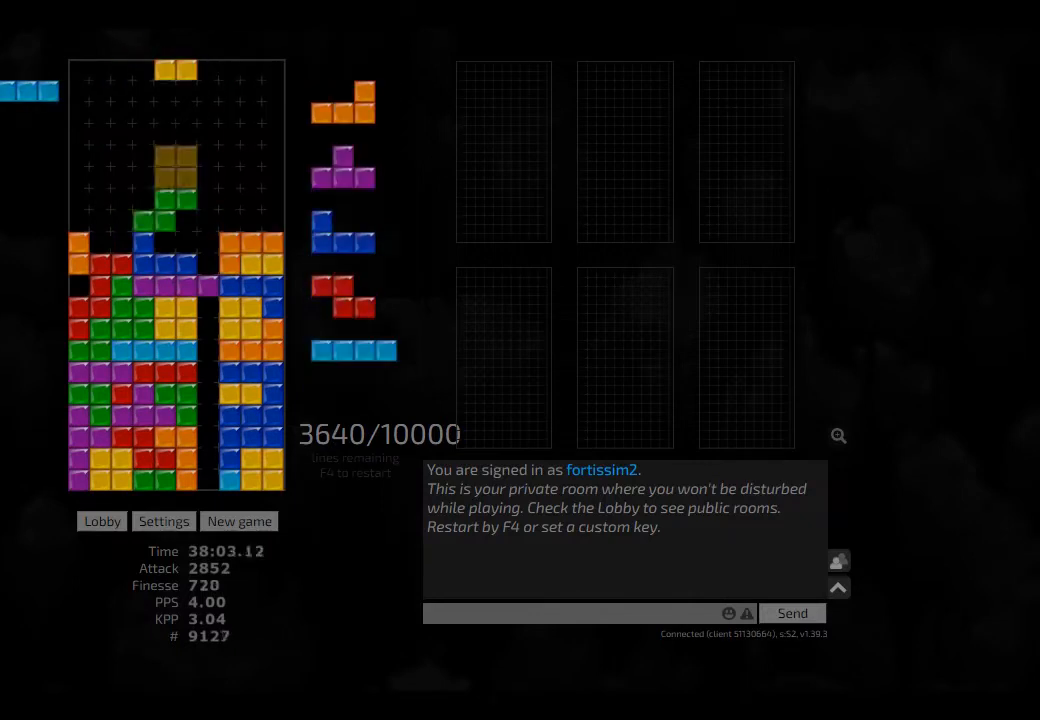
{"keys": ["hd"], "events": [[41, "hd", "down"], [166, "hd", "up"], [208, "right", "down"], [458, "right", "up"], [500, "hd", "down"]]}
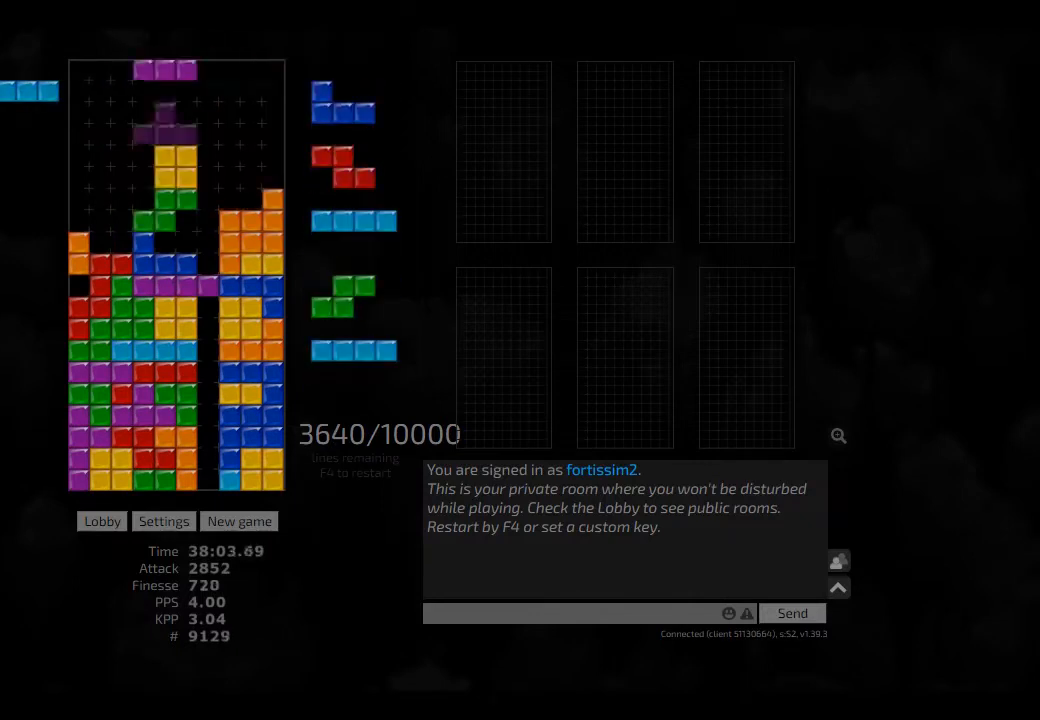
{"keys": ["hd"], "events": [[125, "hd", "up"], [250, "hl", "down"], [333, "hl", "up"], [500, "hd", "down"]]}
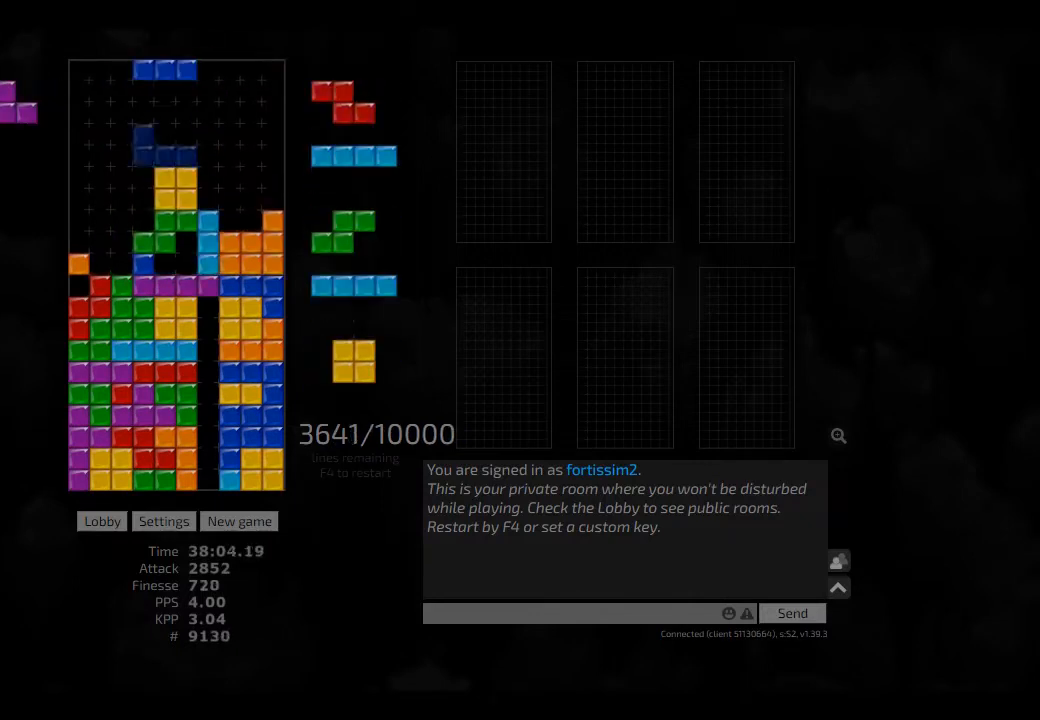
{"keys": ["right"], "events": [[41, "hd", "up"], [41, "right", "down"], [250, "right", "up"], [375, "hl", "down"], [458, "right", "down"], [500, "hl", "up"]]}
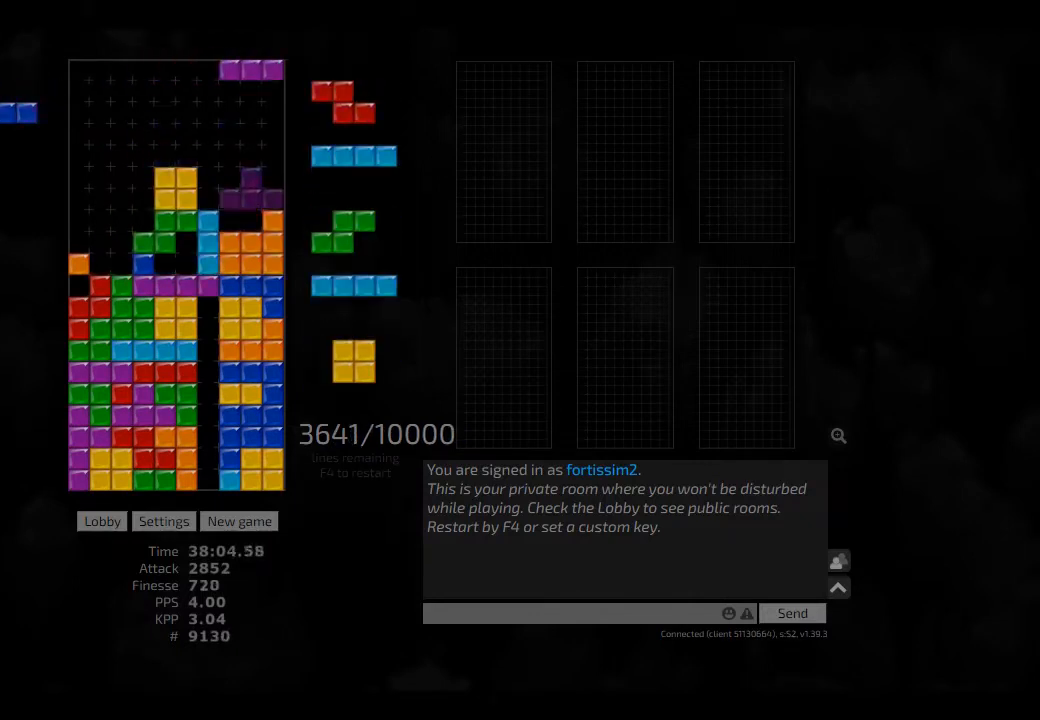
{"keys": [], "events": [[166, "ccw", "down"], [208, "right", "up"], [291, "ccw", "up"]]}
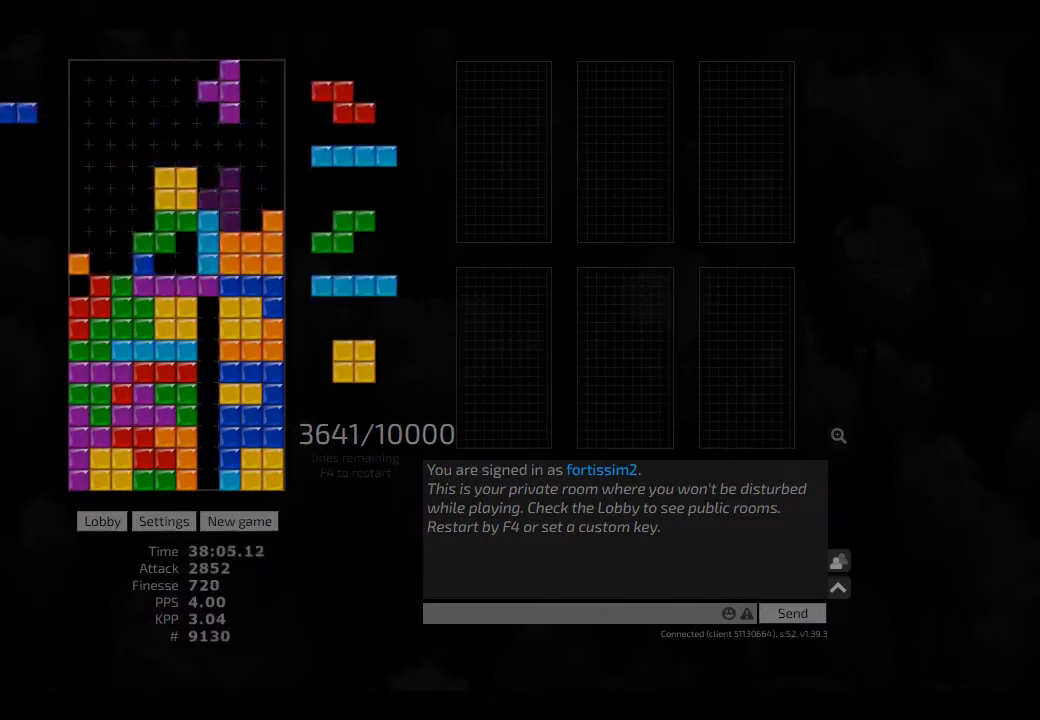
{"keys": ["hd"], "events": [[41, "hd", "down"], [83, "right", "down"], [125, "cw", "down"], [166, "hd", "up"], [208, "cw", "up"], [208, "hd", "down"], [208, "right", "up"], [250, "hl", "down"], [291, "left", "down"], [333, "ccw", "down"], [375, "ccw", "up"], [375, "hd", "up"], [375, "hl", "up"], [375, "right", "down"], [458, "left", "up"], [500, "hd", "down"], [500, "right", "up"]]}
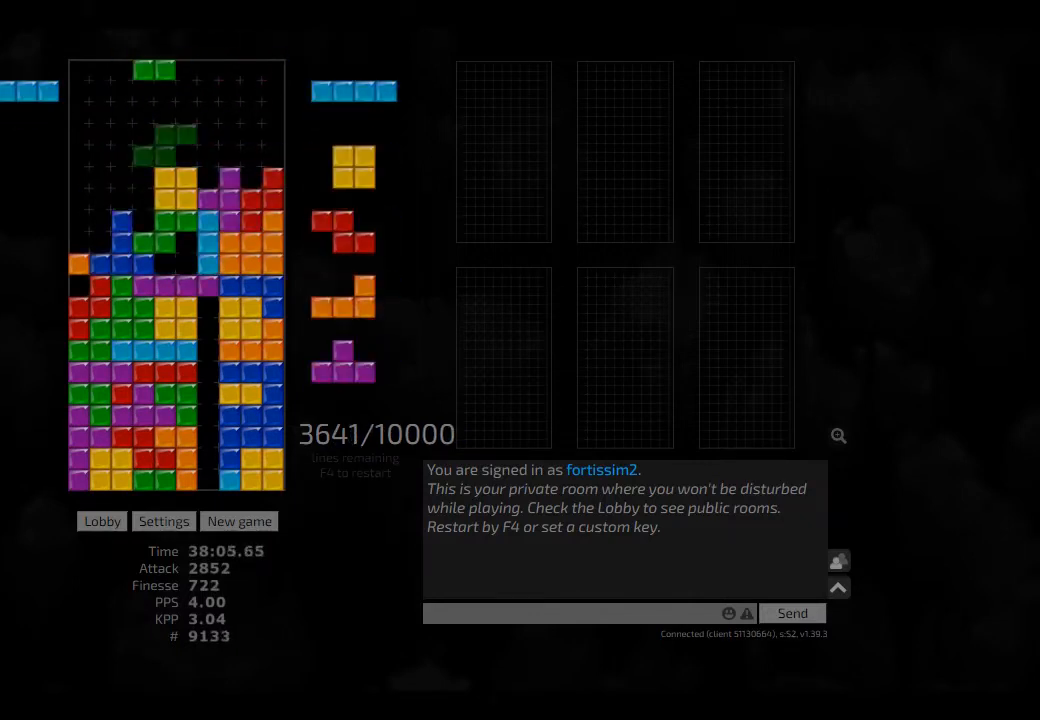
{"keys": ["hd", "left"], "events": [[83, "ccw", "down"], [83, "hd", "up"], [125, "ccw", "up"], [166, "hd", "down"], [208, "hd", "up"], [291, "left", "down"], [333, "cw", "down"], [500, "cw", "up"], [500, "hd", "down"]]}
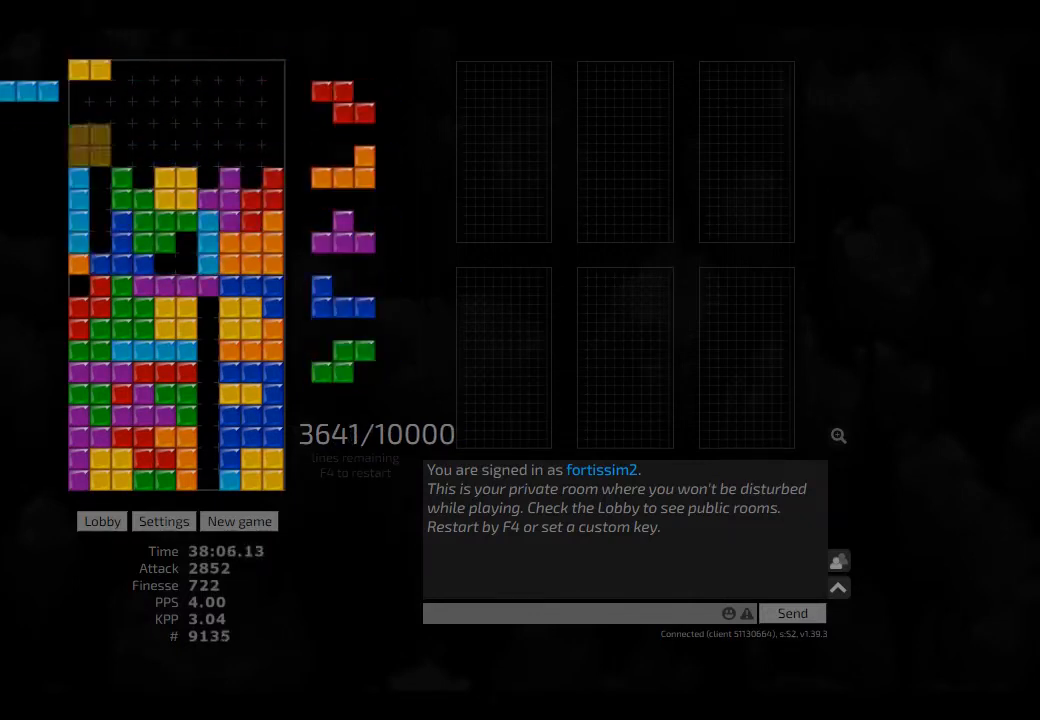
{"keys": ["hd", "hl", "left"], "events": [[83, "hl", "down"], [125, "hd", "up"], [125, "left", "up"], [166, "hl", "up"], [208, "ccw", "down"], [333, "ccw", "up"], [333, "hd", "down"], [333, "right", "down"], [375, "cw", "down"], [375, "hd", "up"], [500, "cw", "up"], [500, "hd", "down"], [500, "hl", "down"], [500, "left", "down"], [500, "right", "up"]]}
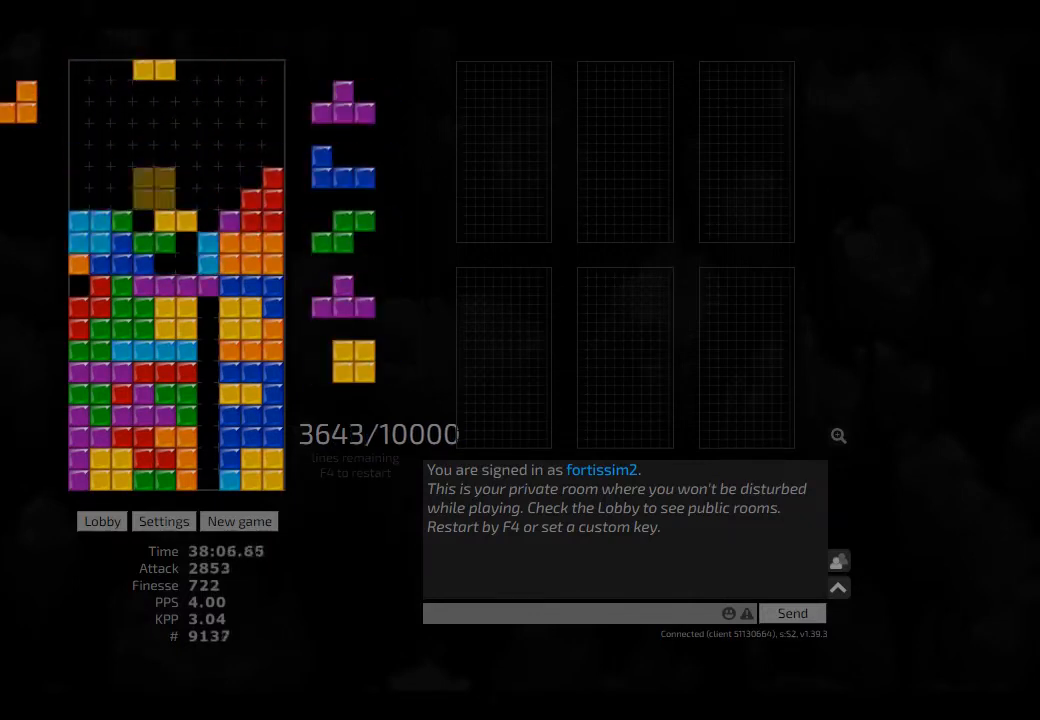
{"keys": ["hd", "left"], "events": [[125, "hd", "up"], [125, "hl", "up"], [166, "left", "up"], [208, "hd", "down"], [250, "right", "down"], [333, "hd", "up"], [333, "right", "up"], [375, "right", "down"], [416, "right", "up"], [458, "hd", "down"], [500, "left", "down"]]}
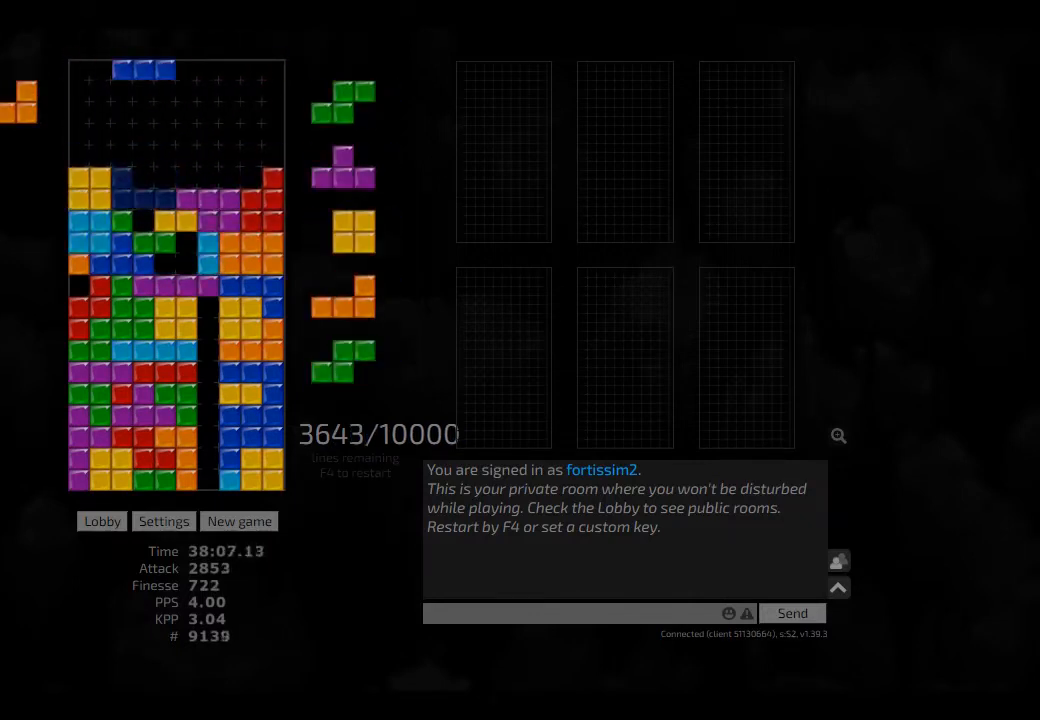
{"keys": [], "events": [[41, "hd", "up"], [125, "hd", "down"], [125, "left", "up"], [166, "hl", "down"], [208, "hd", "up"], [208, "hl", "up"], [333, "hd", "down"], [375, "hl", "down"], [416, "hd", "up"], [416, "right", "down"], [458, "hl", "up"], [500, "right", "up"]]}
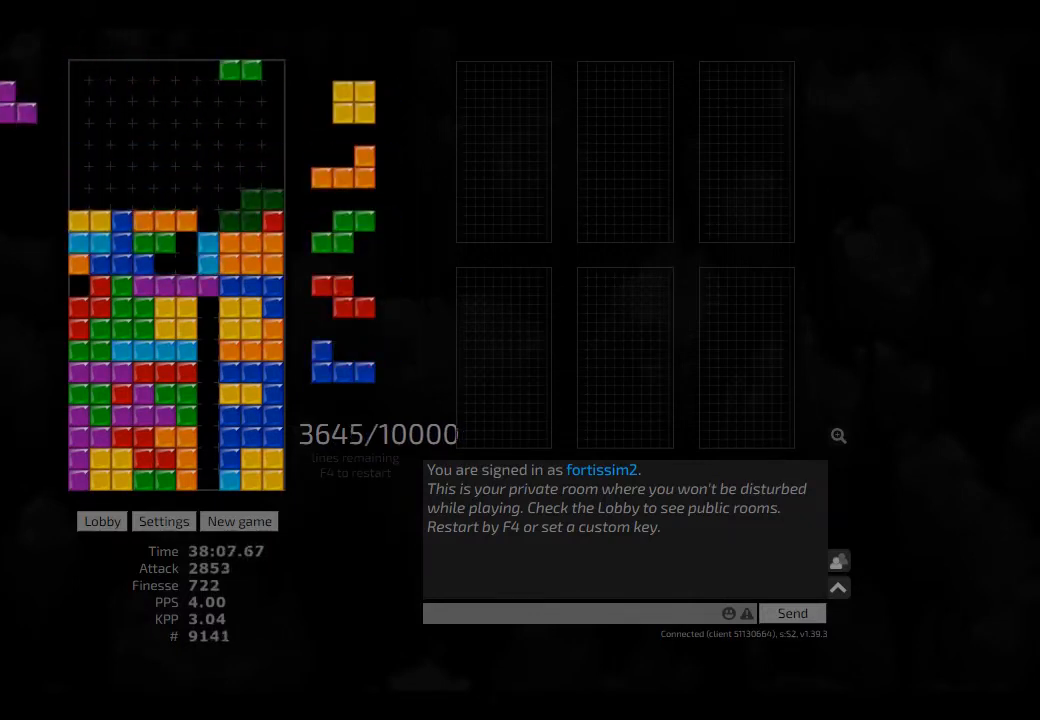
{"keys": ["hd"], "events": [[83, "hd", "down"], [125, "left", "down"], [166, "hd", "up"], [208, "hd", "down"], [208, "left", "up"], [291, "hl", "down"], [333, "cw", "down"], [333, "hd", "up"], [333, "right", "down"], [375, "cw", "up"], [375, "hl", "up"], [375, "right", "up"], [458, "right", "down"], [500, "hd", "down"], [500, "right", "up"]]}
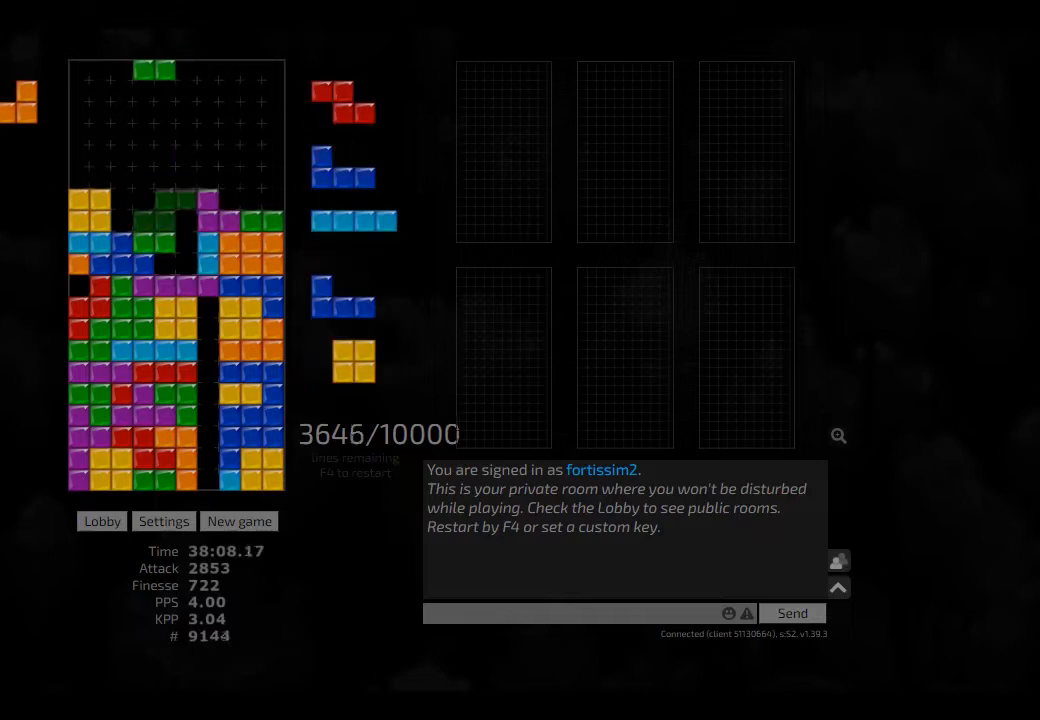
{"keys": ["hd"], "events": [[41, "hl", "down"], [83, "ccw", "down"], [83, "hd", "up"], [83, "right", "down"], [125, "hl", "up"], [166, "right", "up"], [208, "ccw", "up"], [208, "hd", "down"], [250, "hl", "down"], [291, "left", "down"], [333, "hd", "up"], [333, "hl", "up"], [333, "left", "up"], [458, "hd", "down"]]}
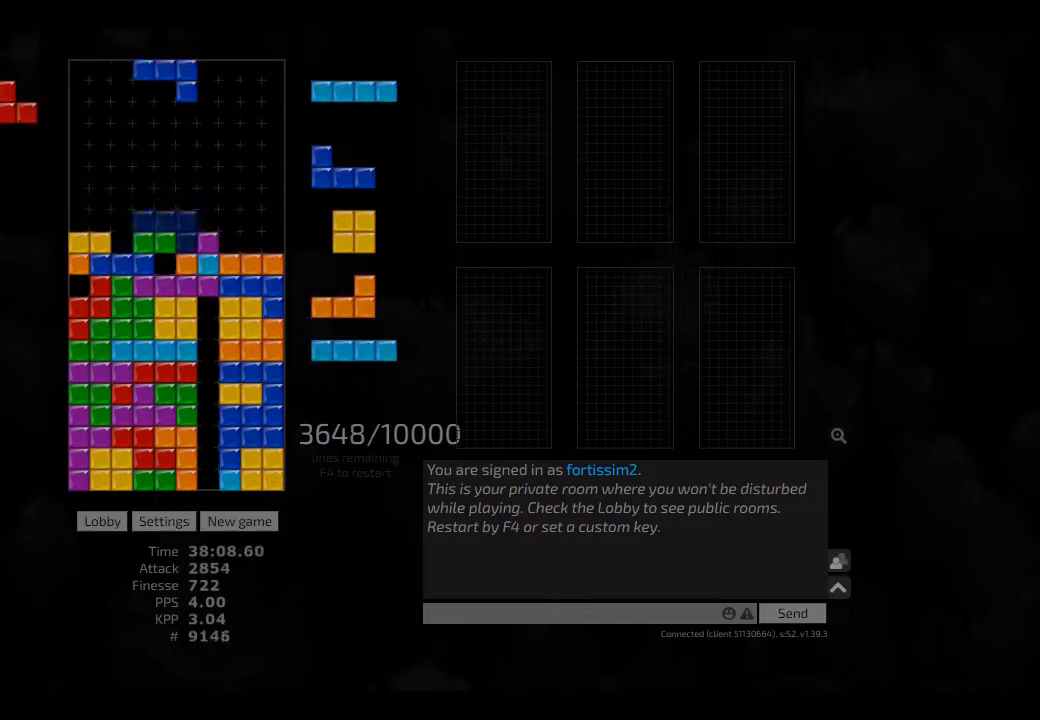
{"keys": ["right"], "events": [[83, "left", "down"], [125, "hd", "up"], [166, "left", "up"], [250, "hd", "down"], [250, "hl", "down"], [333, "hd", "up"], [333, "hl", "up"], [416, "hd", "down"], [500, "hd", "up"], [500, "right", "down"]]}
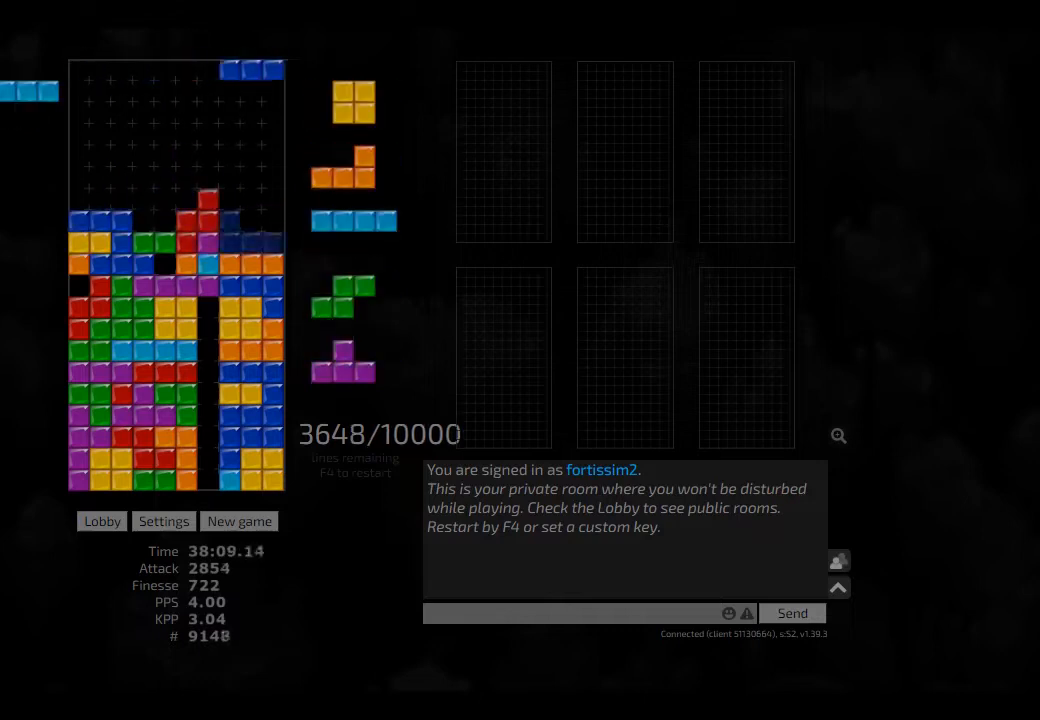
{"keys": ["cw", "right"], "events": [[41, "hd", "down"], [166, "hd", "up"], [250, "hd", "down"], [291, "hd", "up"], [291, "right", "up"], [416, "hd", "down"], [500, "cw", "down"], [500, "hd", "up"], [500, "right", "down"]]}
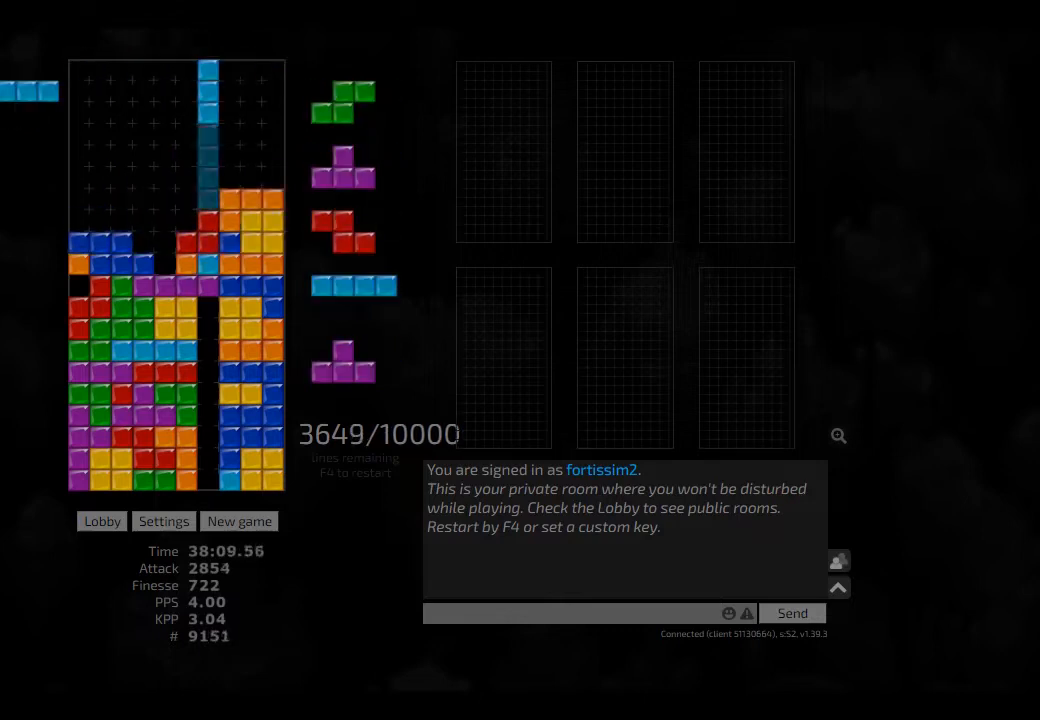
{"keys": [], "events": [[83, "cw", "up"], [83, "right", "up"], [125, "hd", "down"], [166, "hd", "up"], [375, "cw", "down"], [375, "left", "down"], [458, "cw", "up"], [458, "left", "up"]]}
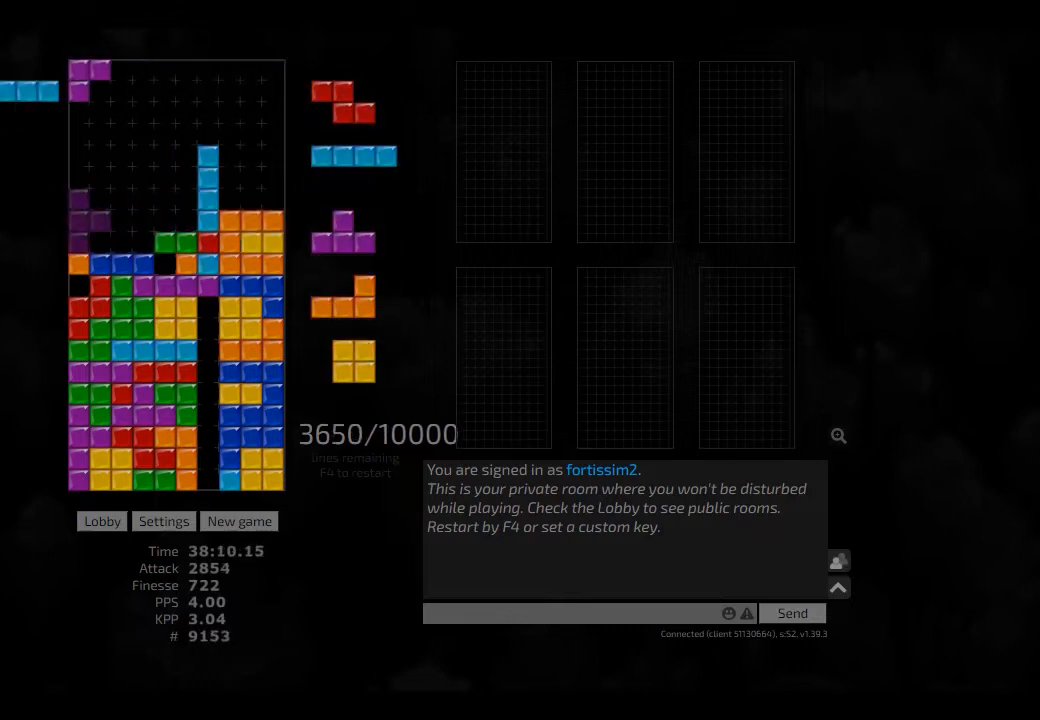
{"keys": ["left"], "events": [[333, "hl", "down"], [416, "hl", "up"], [416, "left", "down"]]}
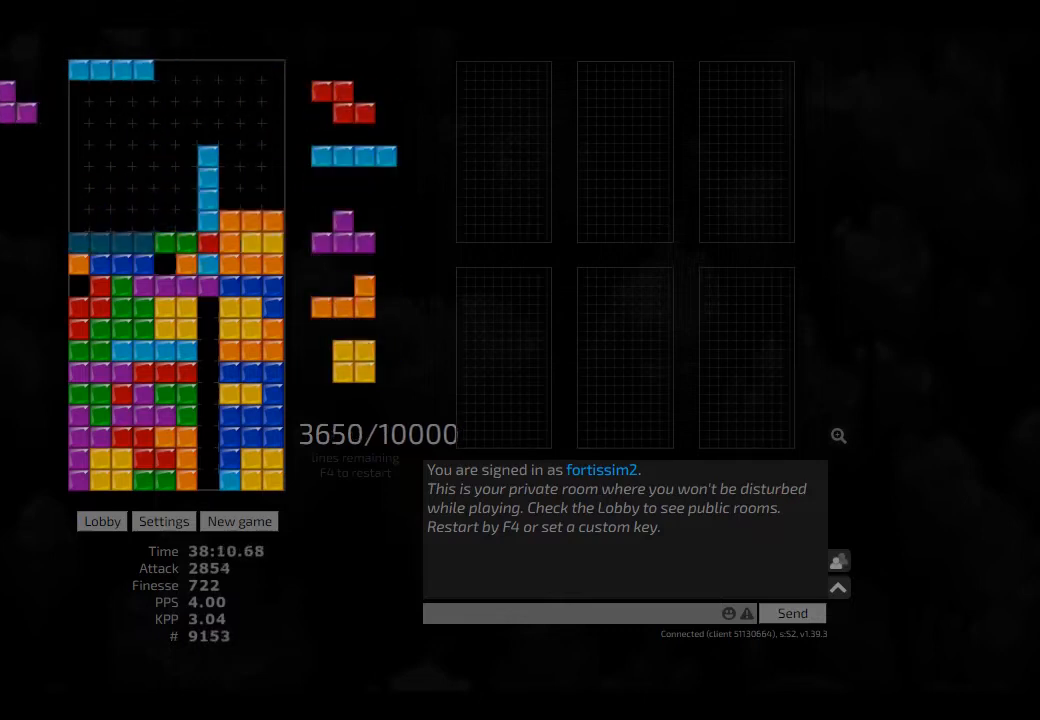
{"keys": ["cw", "hl", "left"], "events": [[41, "left", "up"], [125, "hd", "down"], [166, "hl", "down"], [250, "hd", "up"], [333, "hd", "down"], [333, "hl", "up"], [416, "hl", "down"], [458, "left", "down"], [500, "cw", "down"], [500, "hd", "up"]]}
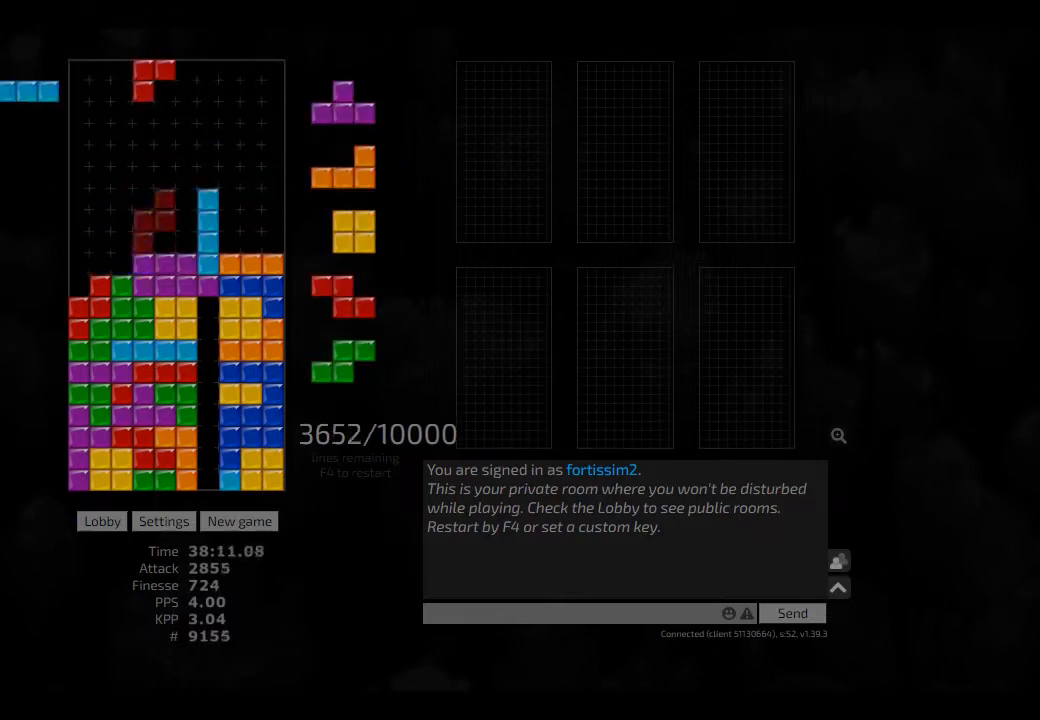
{"keys": ["hd"], "events": [[41, "hl", "up"], [83, "cw", "up"], [83, "left", "up"], [166, "cw", "down"], [166, "hd", "down"], [166, "left", "down"], [208, "cw", "up"], [208, "hd", "up"], [208, "left", "up"], [291, "left", "down"], [416, "left", "up"], [458, "hd", "down"]]}
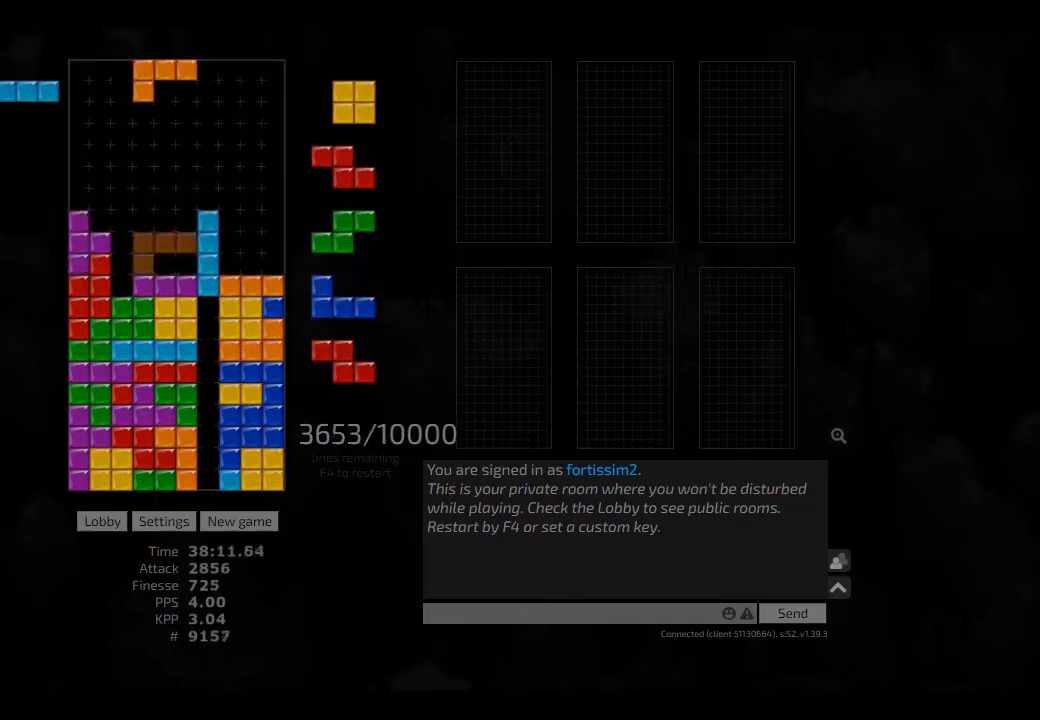
{"keys": [], "events": [[41, "hd", "up"], [41, "left", "down"], [83, "left", "up"], [166, "hd", "down"], [166, "right", "down"], [208, "hd", "up"], [291, "right", "up"], [333, "hd", "down"], [333, "left", "down"], [416, "hd", "up"], [500, "left", "up"]]}
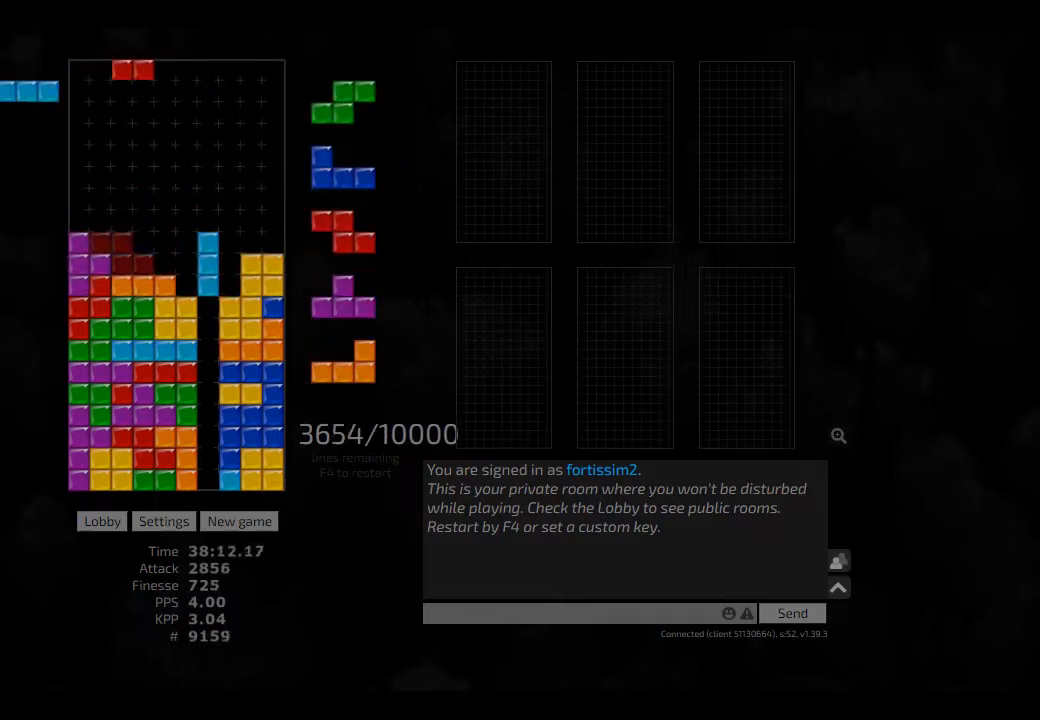
{"keys": [], "events": [[41, "hd", "down"], [83, "cw", "down"], [125, "hd", "up"], [166, "cw", "up"], [166, "hd", "down"], [250, "right", "down"], [291, "cw", "down"], [291, "hd", "up"], [375, "left", "down"], [416, "cw", "up"], [416, "hd", "down"], [416, "right", "up"], [458, "ccw", "down"], [458, "left", "up"], [500, "ccw", "up"], [500, "hd", "up"]]}